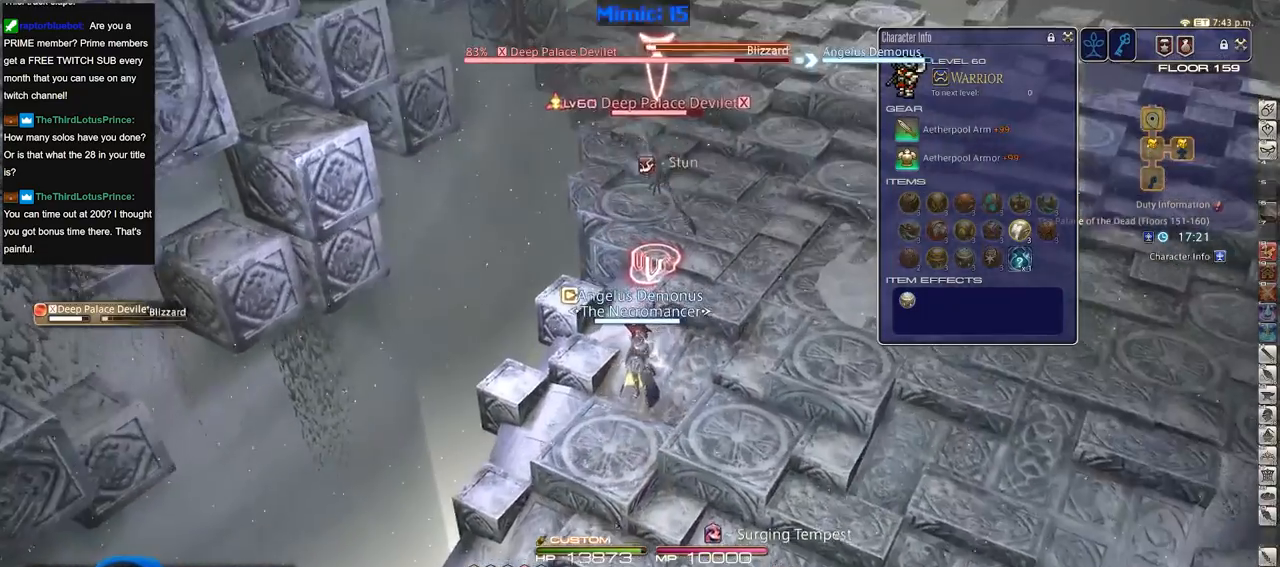
Gameplay with keyboard; each line is a JSON object with the keys held at the frame after it. "events" lists presses ("down") and releases ("up") of ".", "/", "0", "1", "2", "3", "4", "5", "6", "7", "8", "9", "a", "alt_l", "alt_r", "b", "backslash", "backspace", "c", "caps_lock", "comma", "ctrl_l", "ctrl_r", "d", "down", "e", "equals", "escape", "f", "f1", "f10", "f11", "f12", "f2", "f3", "f4", "f5", "f6", "f7", "f8", "f9", "g", "h", "i", "j", "k", "l", "lbracket", "left", "m", "minus", "n", "o", "p", "q", "quote", "r", "rbracket", "return", "right", "s", "semicolon", "shift_l", "shift_r", "space", "super", "t", "tab", "tilde", "u", "up", "v", "w", "x", "y" and "z" between this image and that frame as [ms after this image, input, new state], when the widget could be followed in between. No other keys are recorded. Mouse input is not recorded.
{"keys": [], "events": [[133, "minus", "down"], [217, "minus", "up"], [467, "w", "up"]]}
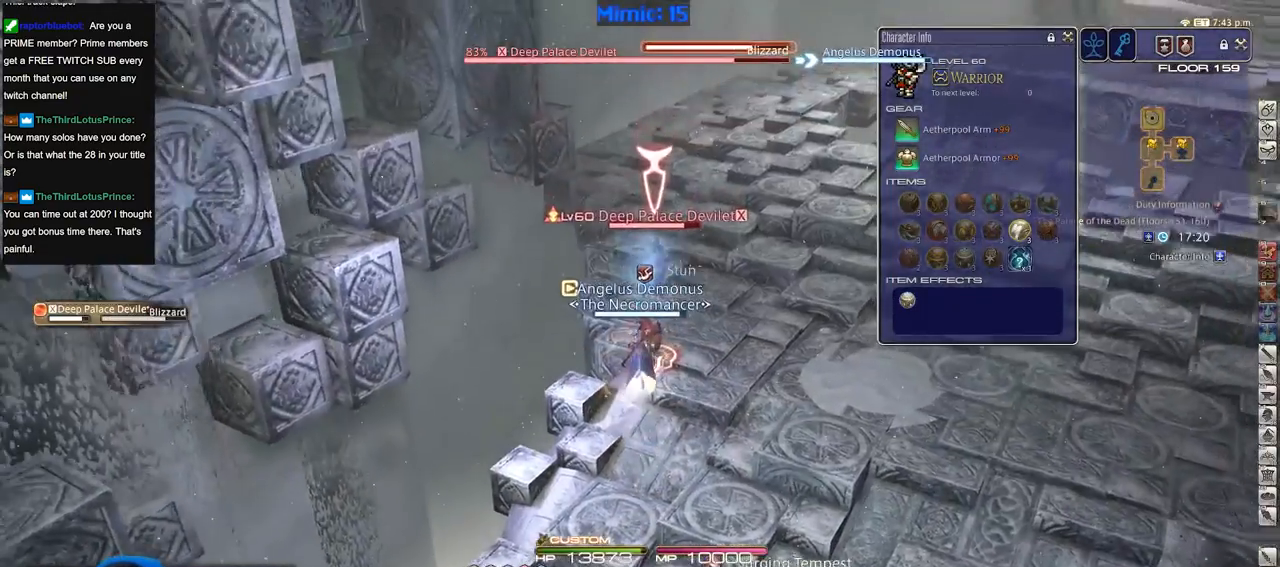
{"keys": [], "events": [[66, "s", "down"], [250, "s", "up"]]}
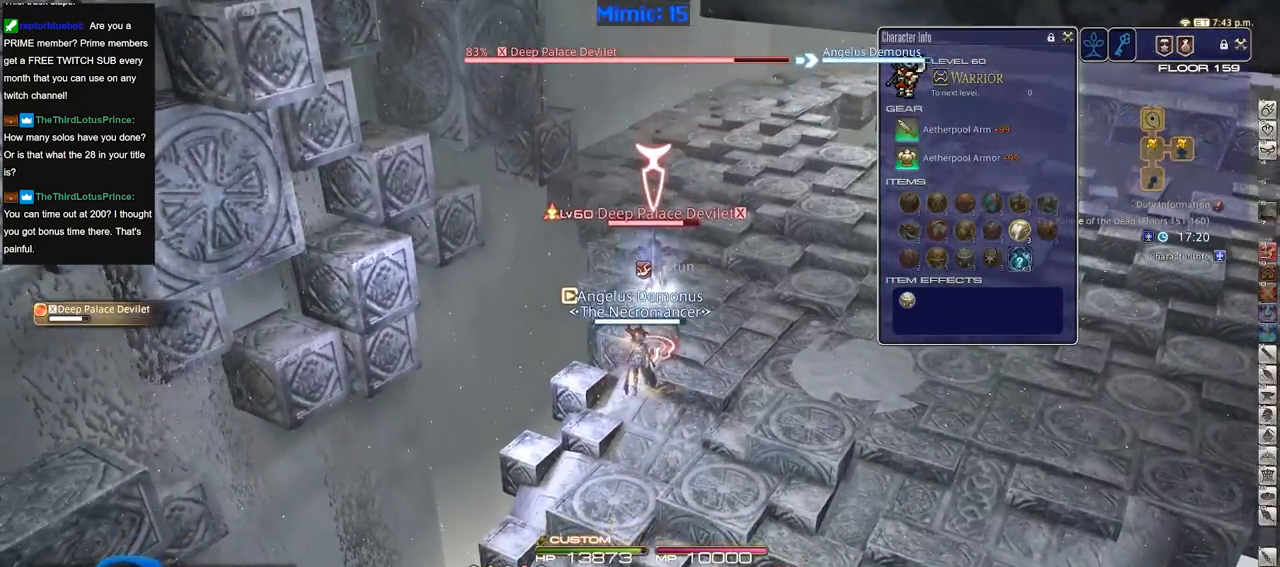
{"keys": [], "events": [[34, "rbracket", "down"], [134, "rbracket", "up"]]}
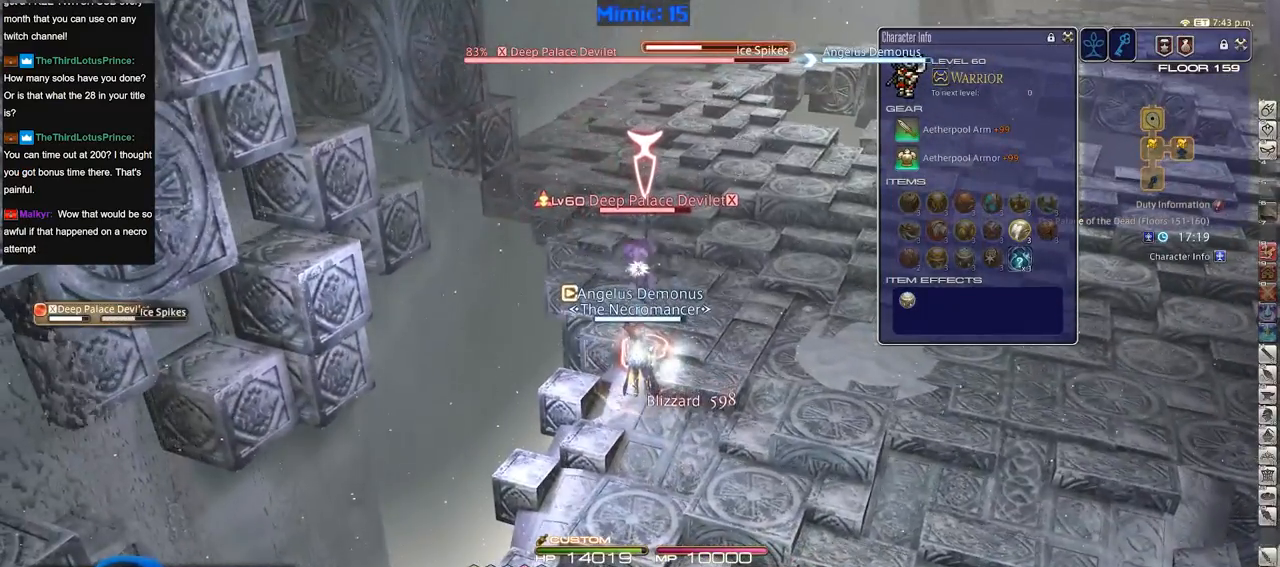
{"keys": [], "events": []}
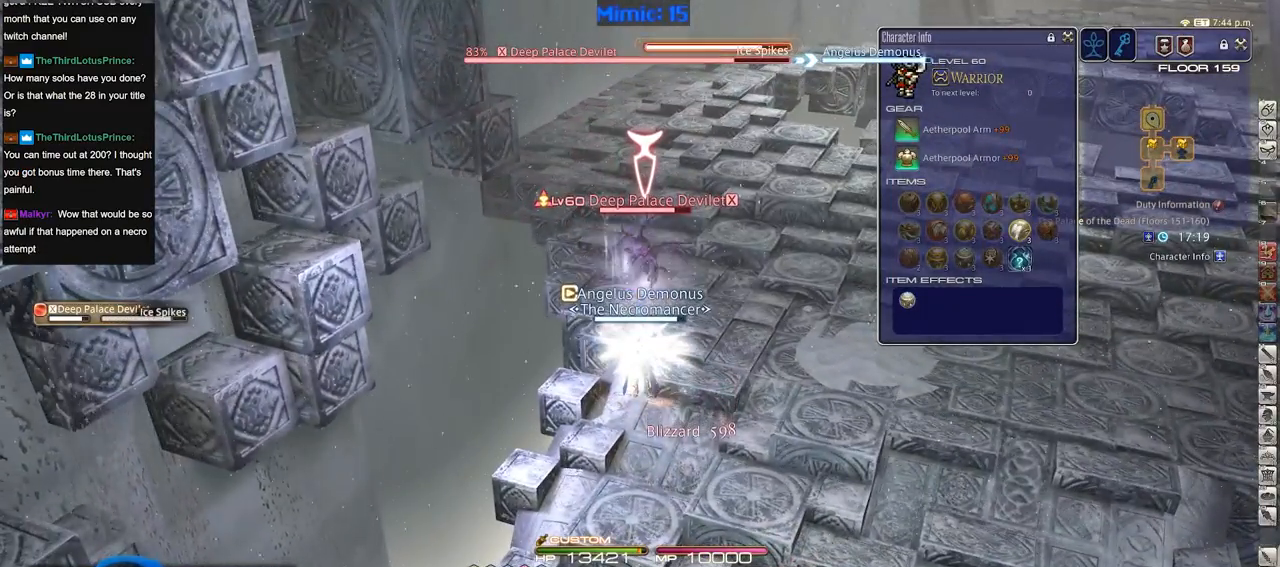
{"keys": [], "events": []}
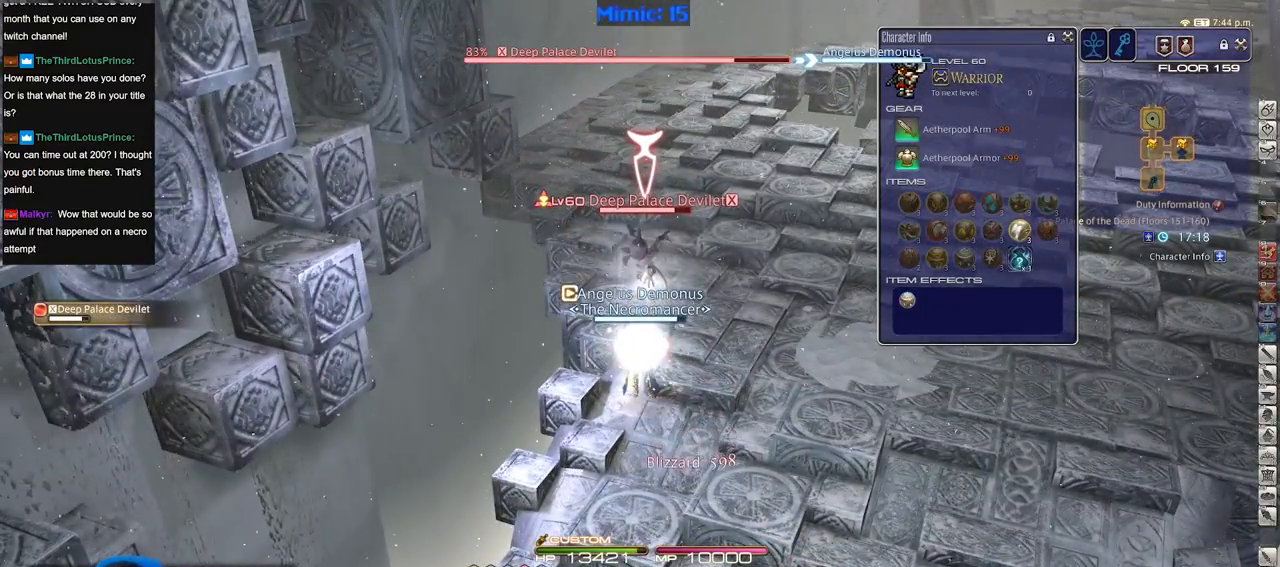
{"keys": [], "events": [[417, "9", "down"], [500, "9", "up"]]}
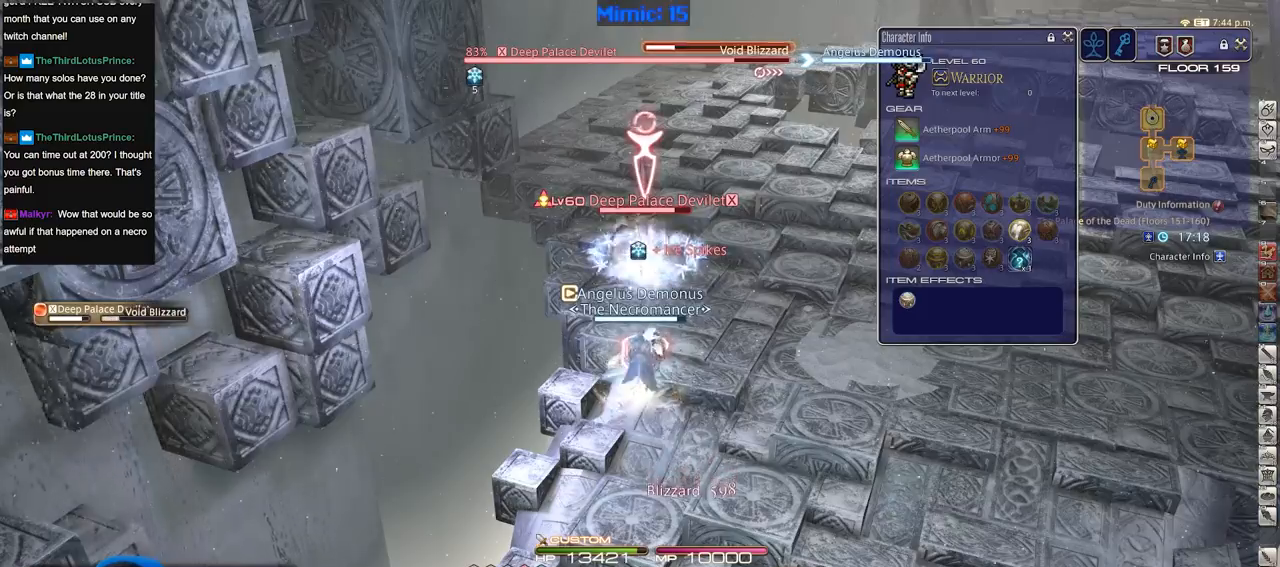
{"keys": ["s"], "events": [[334, "s", "down"]]}
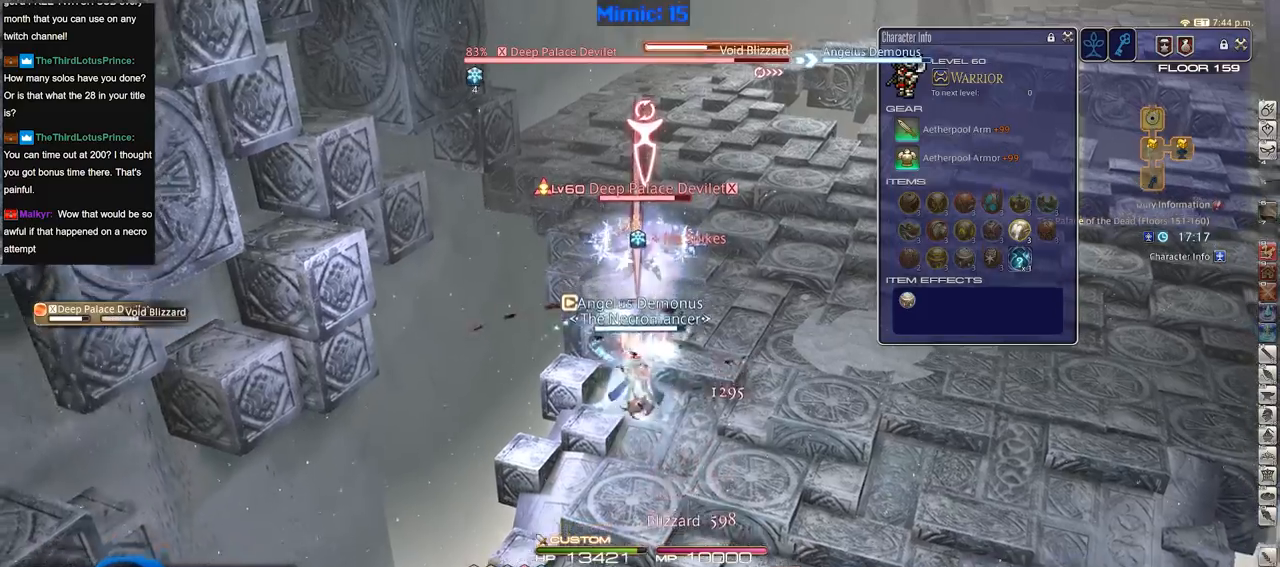
{"keys": ["s"], "events": [[300, "z", "down"], [450, "z", "up"]]}
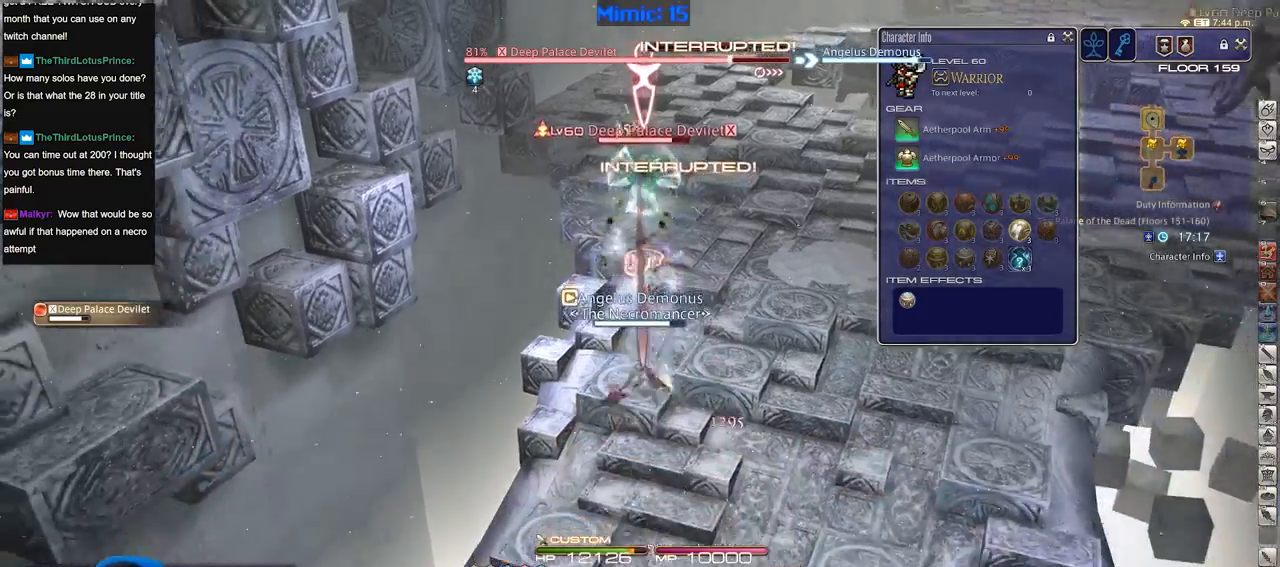
{"keys": ["s"], "events": [[184, "rbracket", "down"], [267, "rbracket", "up"]]}
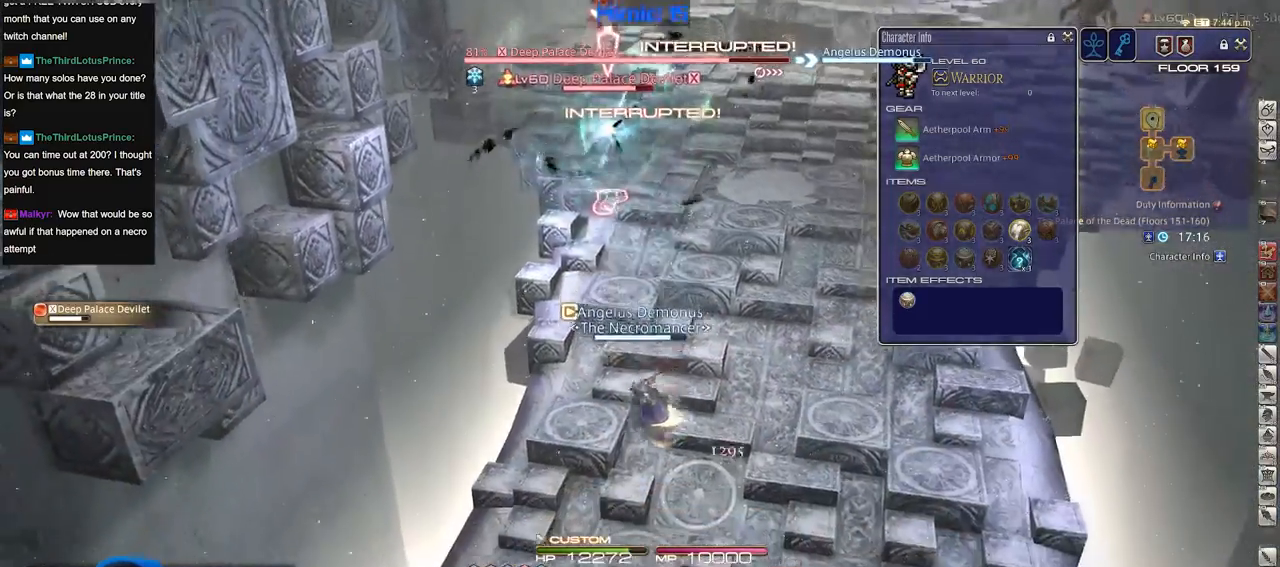
{"keys": ["s"], "events": [[100, "minus", "down"], [200, "minus", "up"]]}
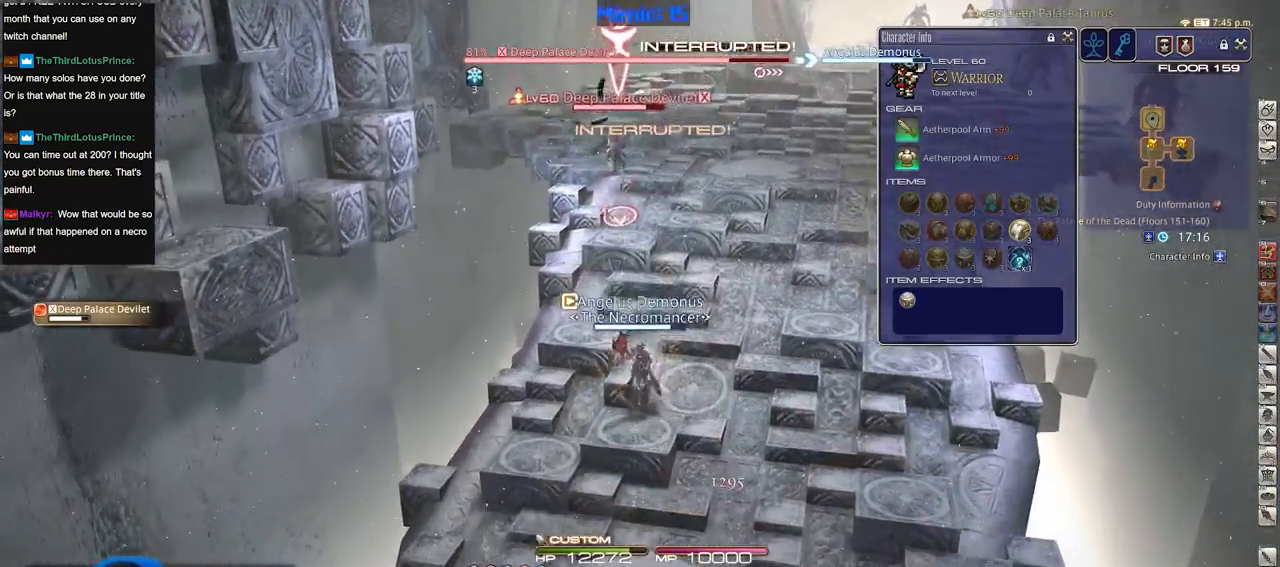
{"keys": ["s"], "events": [[301, "z", "down"], [401, "z", "up"]]}
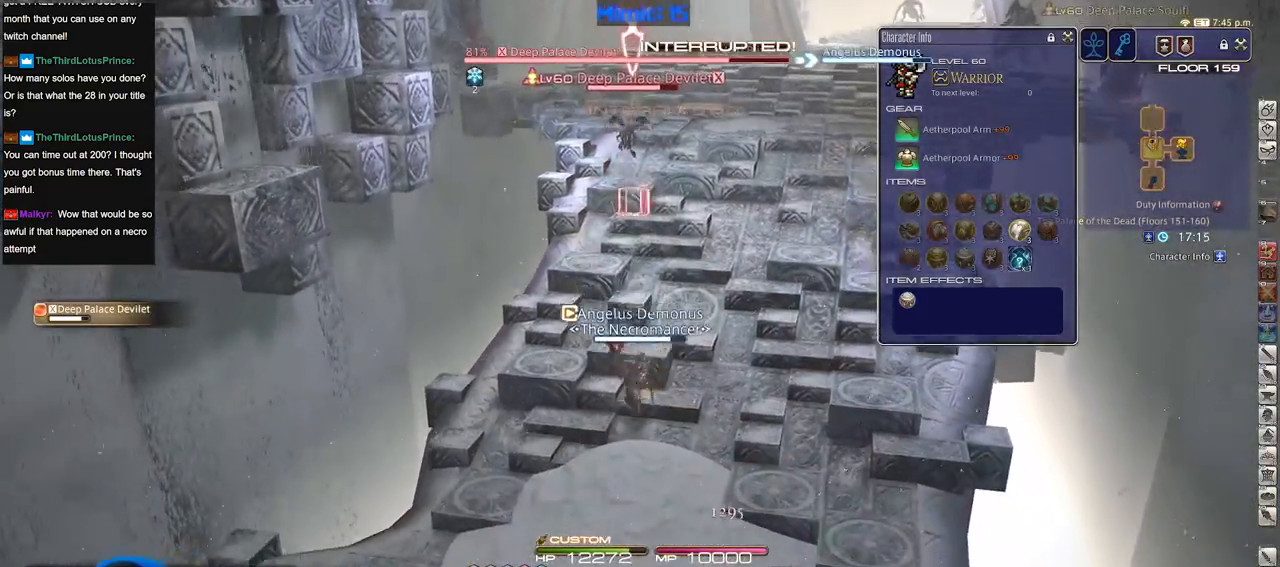
{"keys": ["s"], "events": []}
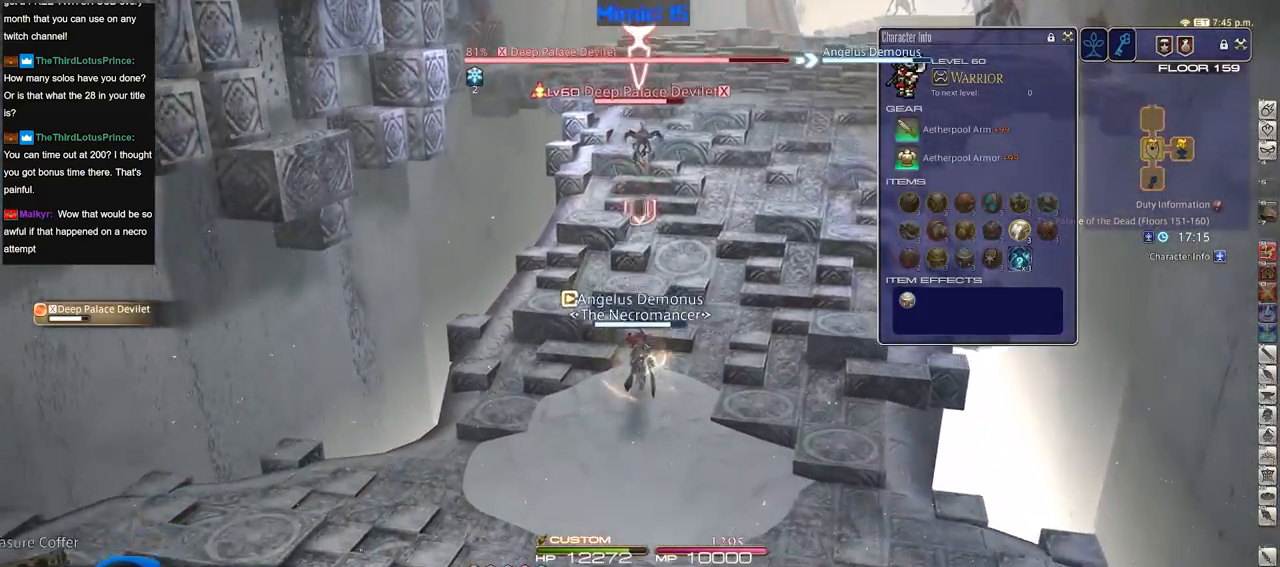
{"keys": ["s"], "events": [[200, "alt_r", "down"], [434, "alt_r", "up"]]}
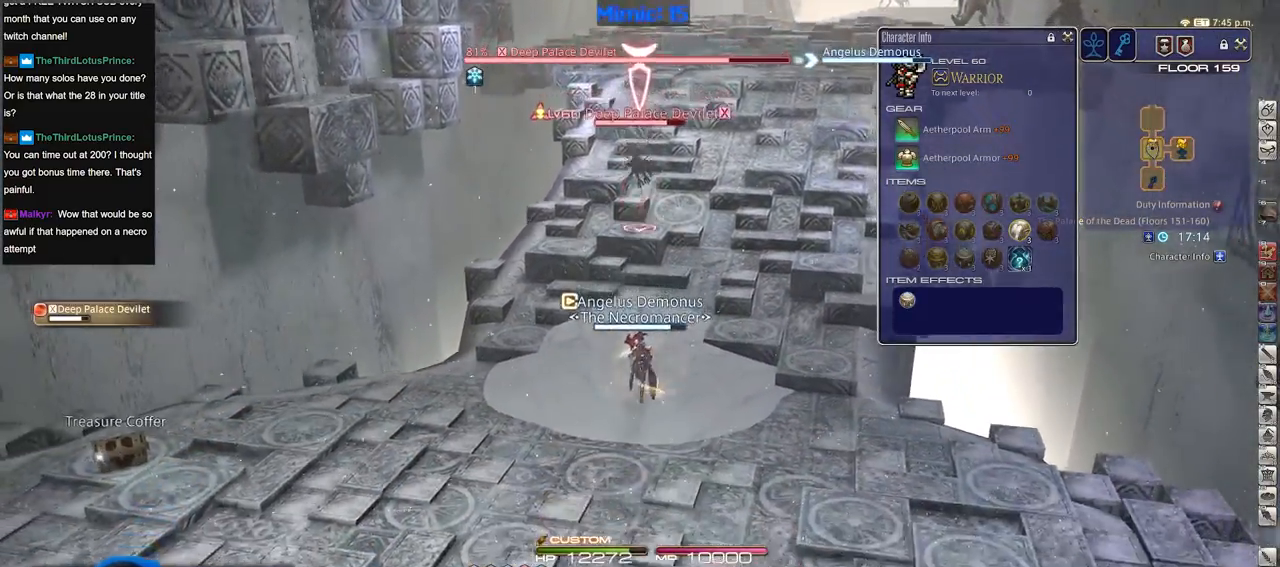
{"keys": ["s"], "events": [[217, "rbracket", "down"], [300, "rbracket", "up"]]}
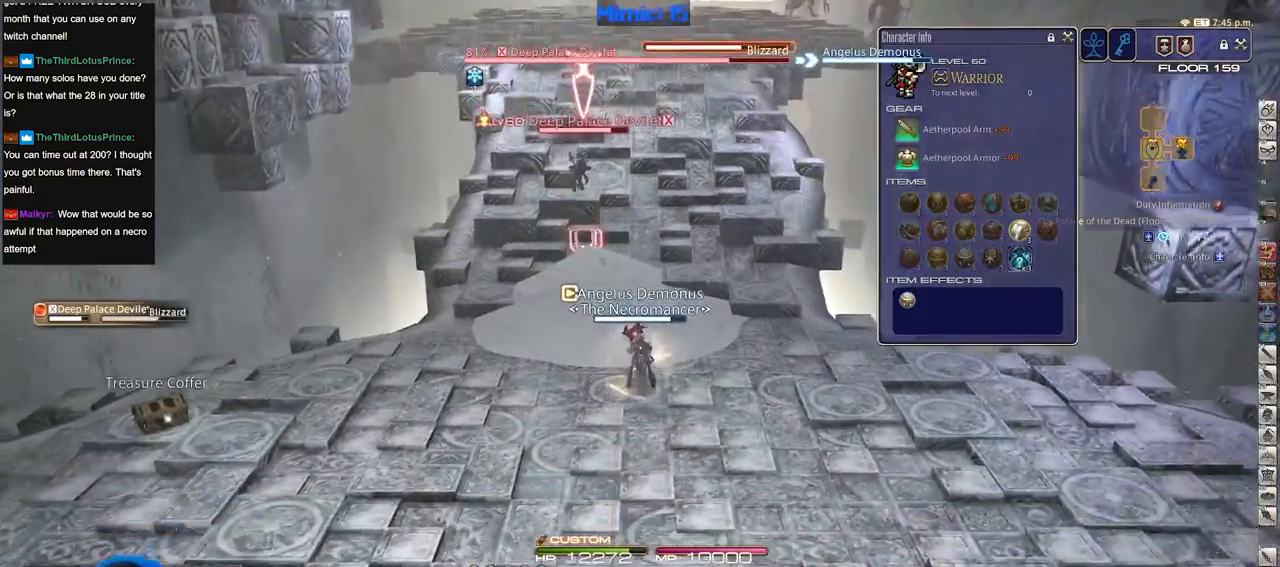
{"keys": ["a", "p"], "events": [[317, "a", "down"], [467, "s", "up"], [501, "p", "down"]]}
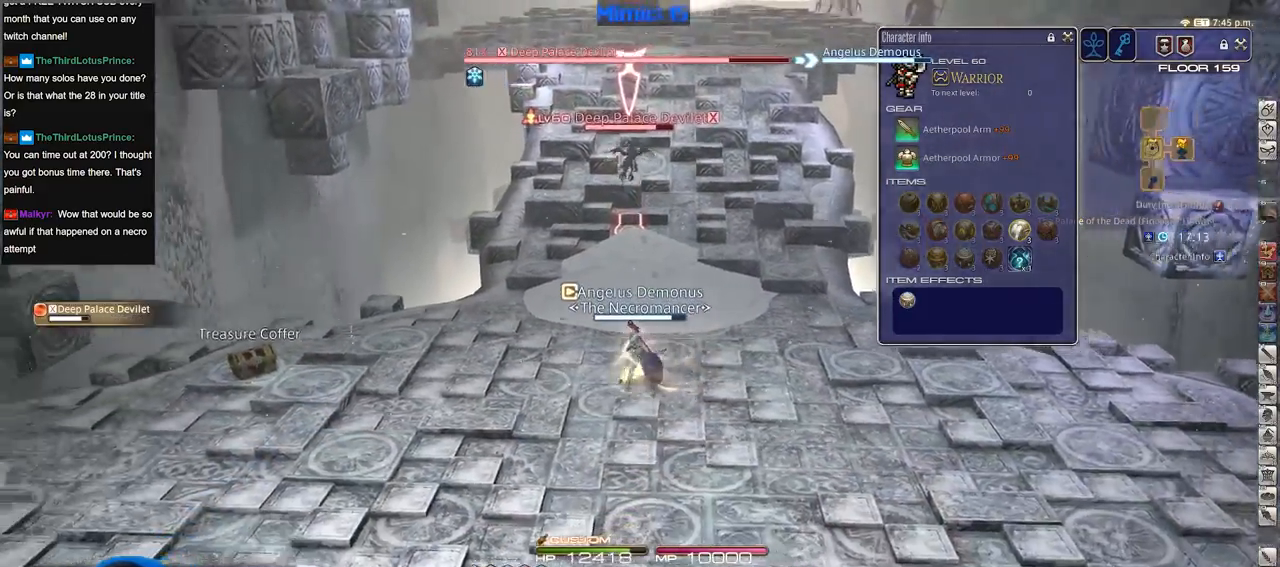
{"keys": ["w"], "events": [[50, "w", "down"], [200, "d", "down"], [233, "a", "up"], [283, "p", "up"], [283, "space", "down"], [383, "space", "up"], [433, "d", "up"]]}
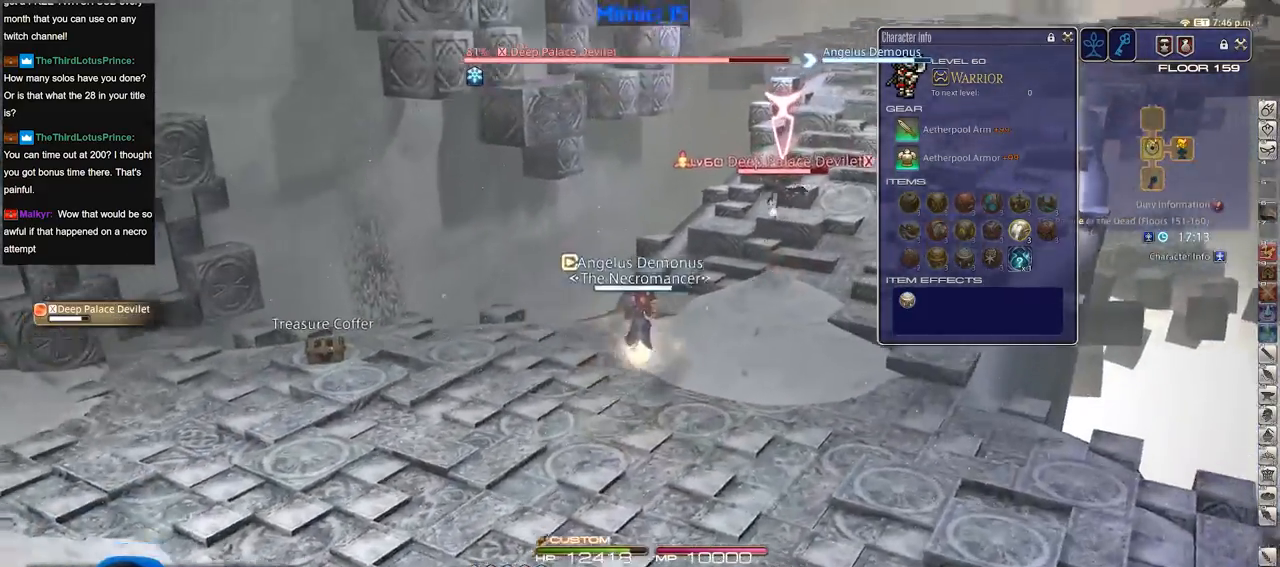
{"keys": ["d", "p", "w"], "events": [[300, "return", "down"], [401, "p", "down"], [401, "return", "up"], [501, "d", "down"]]}
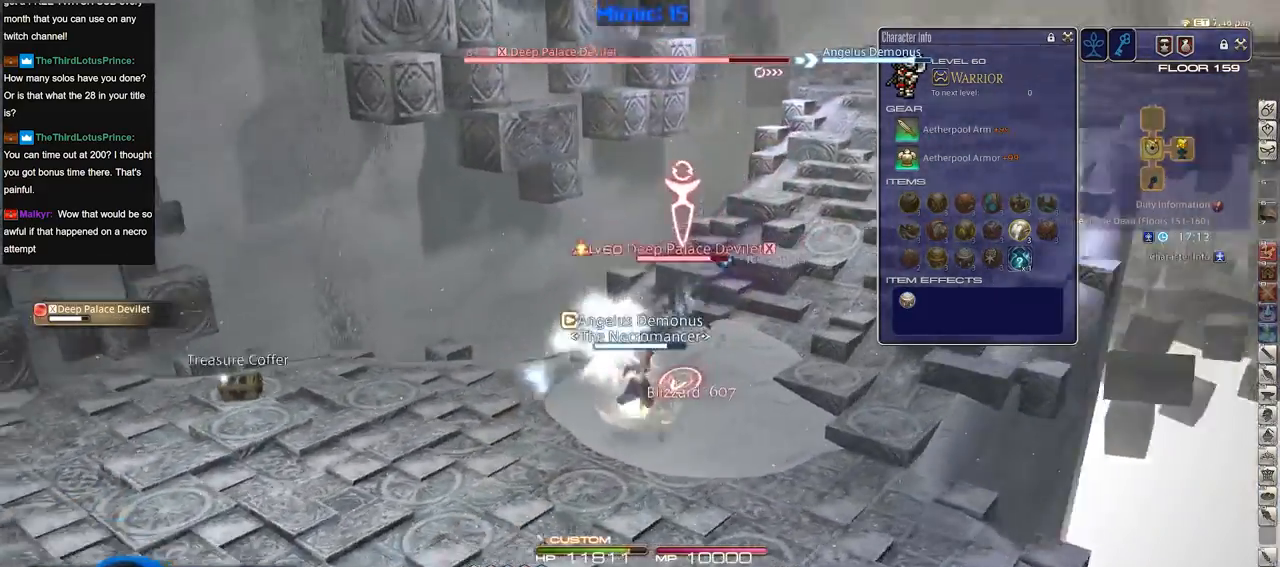
{"keys": ["d", "p"], "events": [[83, "1", "down"], [133, "p", "up"], [183, "1", "up"], [183, "p", "down"], [233, "w", "up"]]}
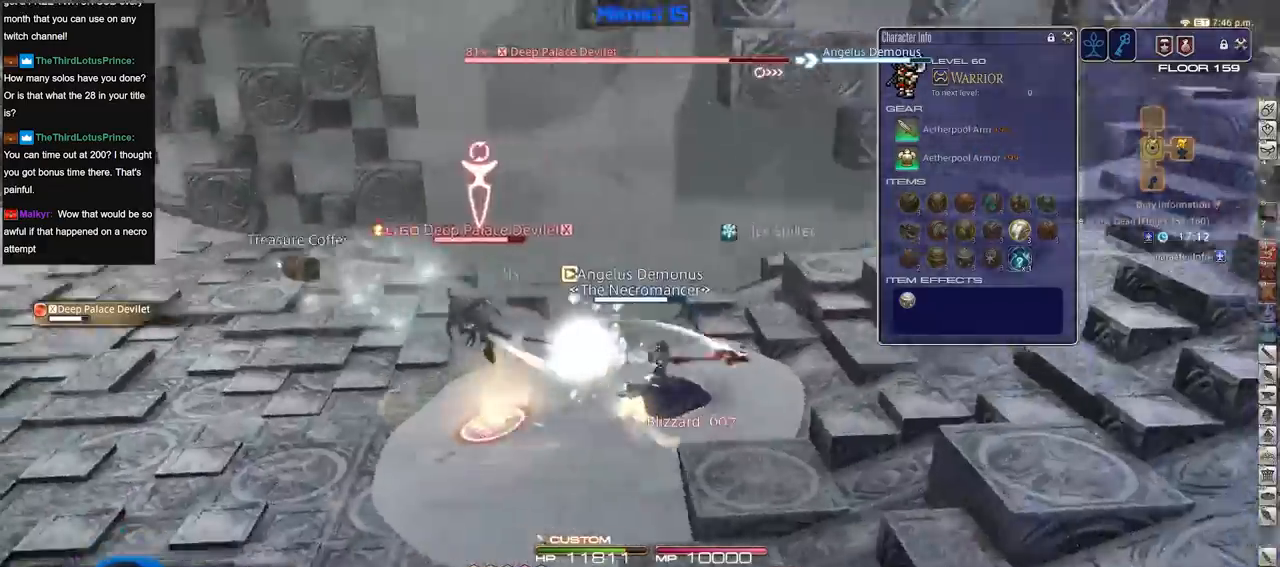
{"keys": [], "events": [[150, "a", "down"], [150, "d", "up"], [284, "a", "up"], [484, "p", "up"]]}
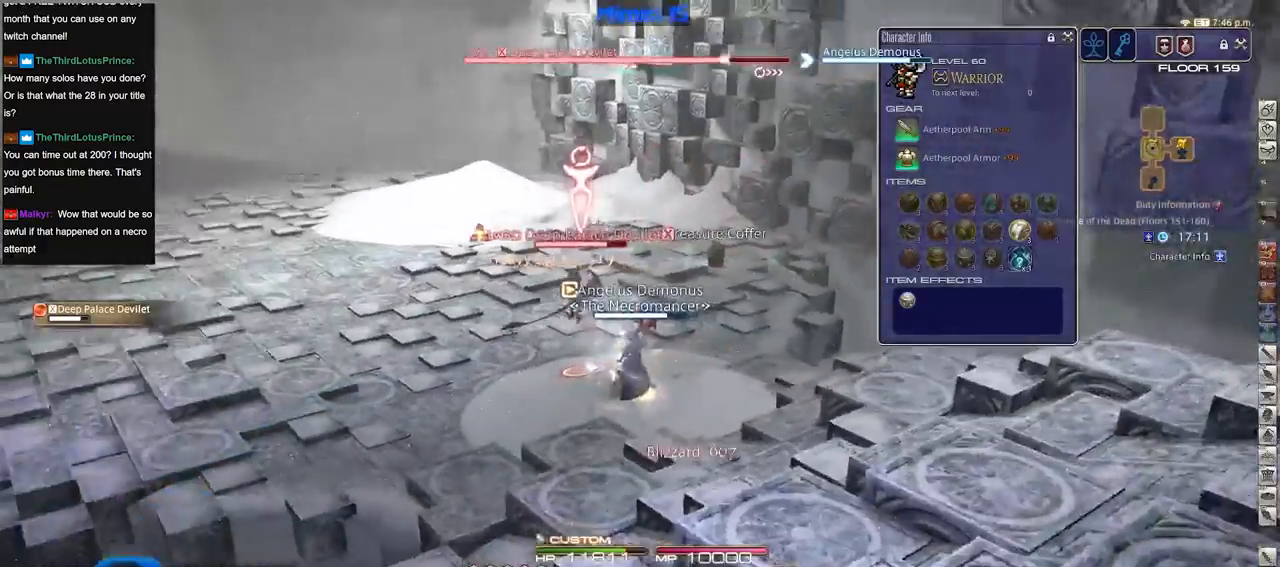
{"keys": [], "events": [[116, "lbracket", "down"], [116, "p", "down"], [217, "p", "up"], [250, "lbracket", "up"], [250, "w", "down"], [383, "w", "up"]]}
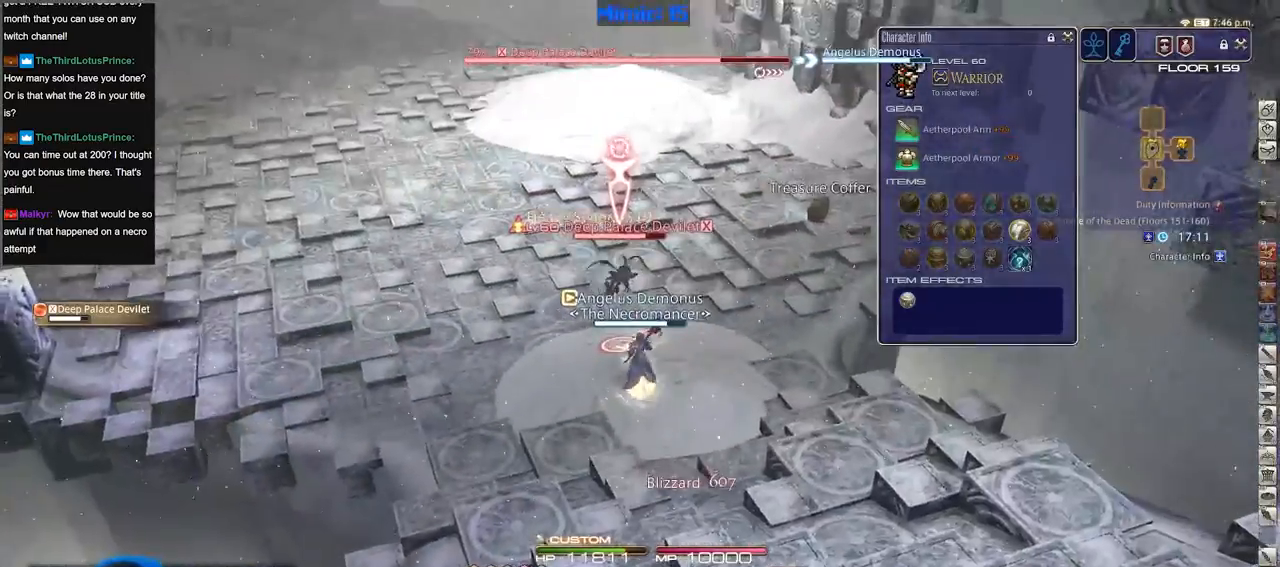
{"keys": ["rbracket"], "events": [[17, "w", "down"], [117, "w", "up"], [217, "p", "down"], [217, "w", "down"], [301, "p", "up"], [301, "w", "up"], [484, "rbracket", "down"]]}
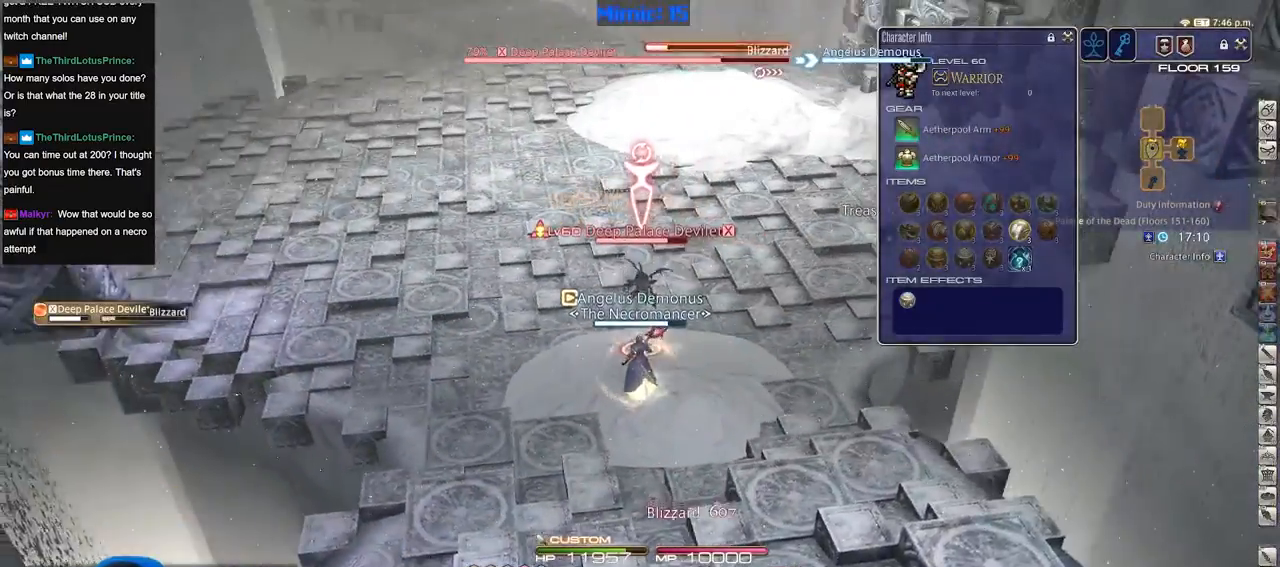
{"keys": ["p"], "events": [[83, "2", "down"], [83, "rbracket", "up"], [133, "2", "up"], [183, "2", "down"], [217, "2", "up"], [267, "2", "down"], [417, "p", "down"], [450, "2", "up"]]}
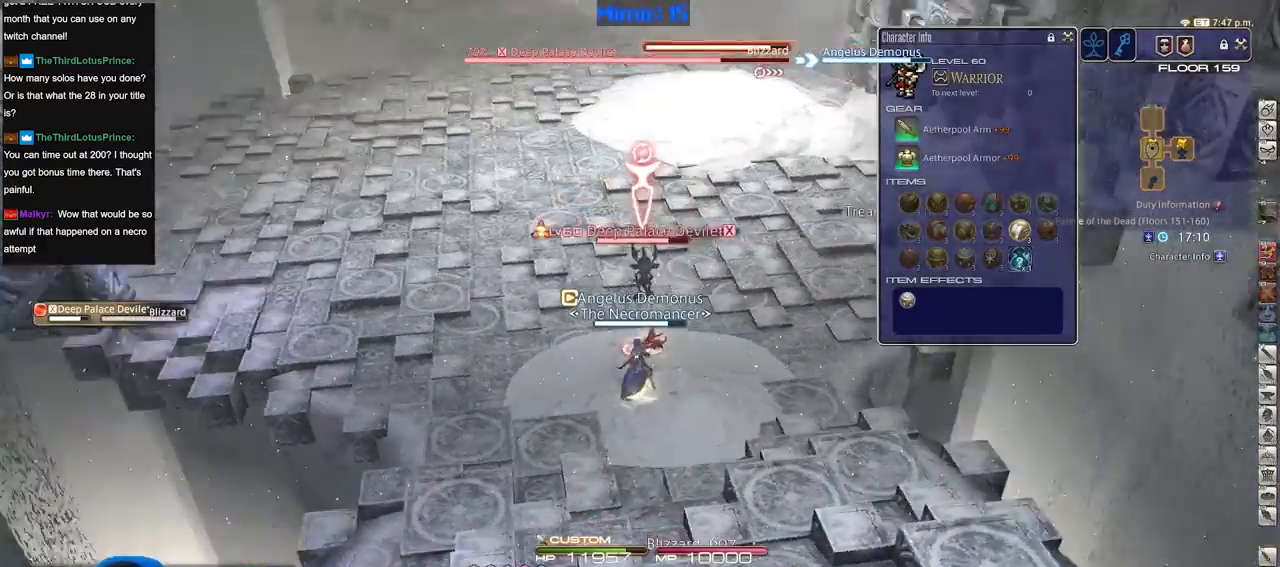
{"keys": ["d", "minus", "p"], "events": [[234, "d", "down"], [484, "minus", "down"]]}
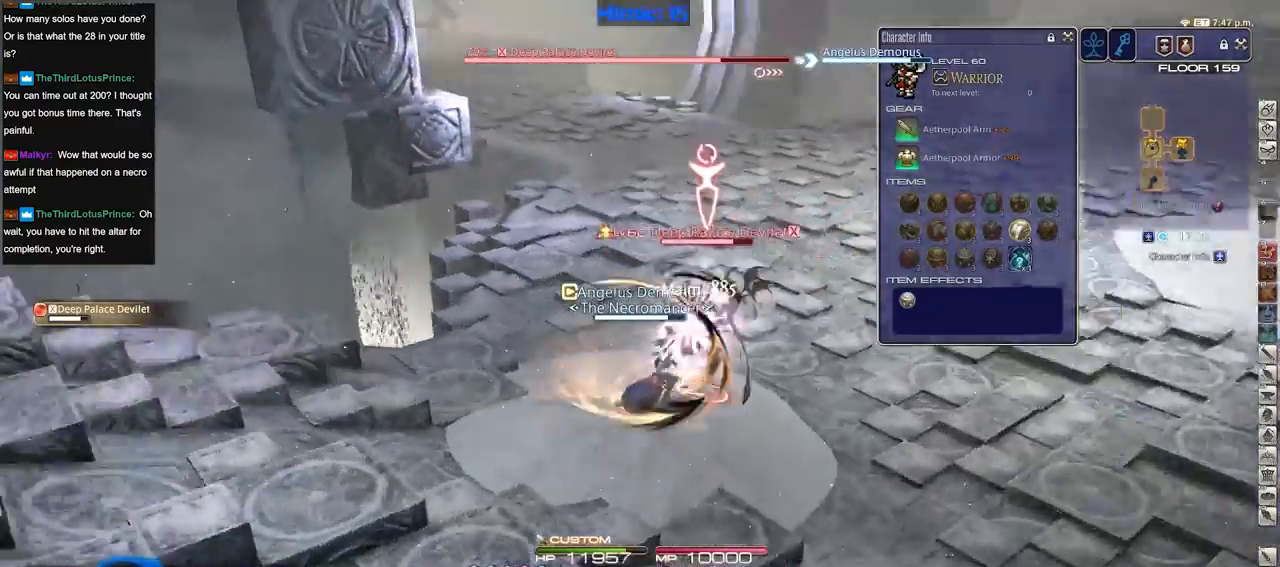
{"keys": ["d", "p"], "events": [[16, "minus", "up"]]}
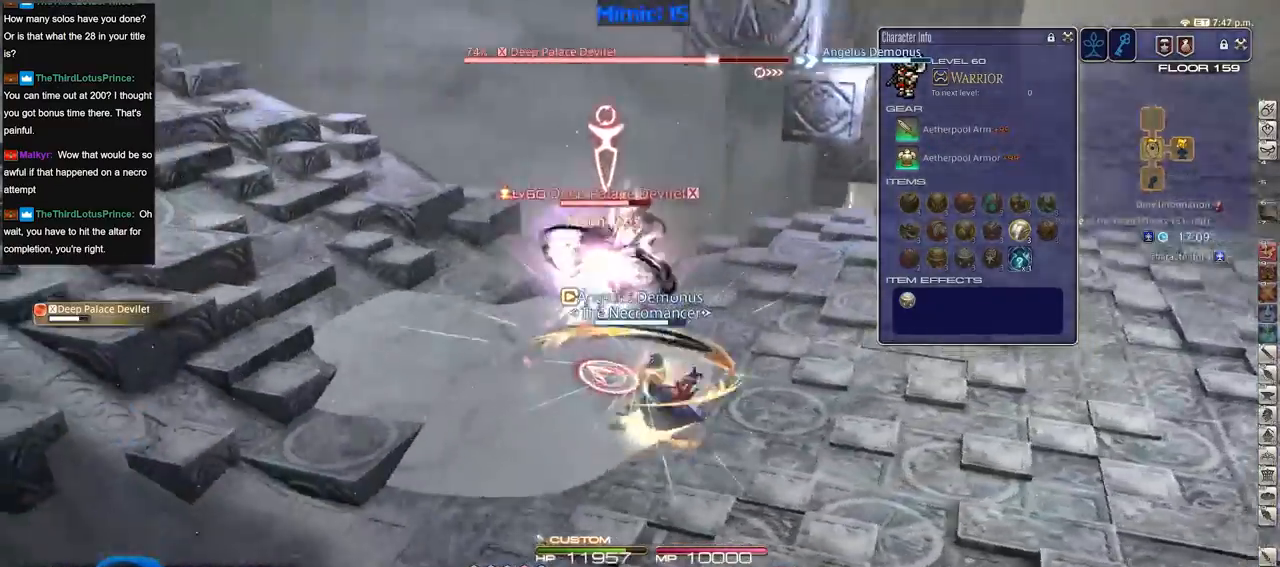
{"keys": ["a", "w"], "events": [[217, "s", "down"], [317, "a", "down"], [317, "p", "up"], [367, "d", "up"], [417, "s", "up"], [501, "w", "down"]]}
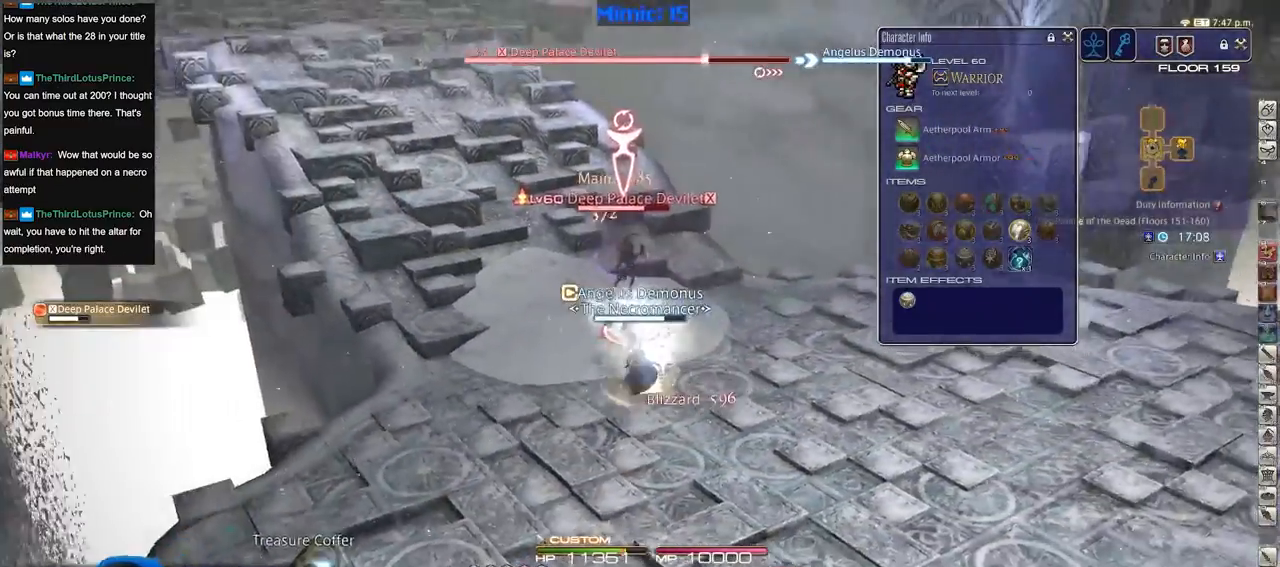
{"keys": [], "events": [[50, "a", "up"], [100, "w", "up"], [283, "rbracket", "down"], [283, "w", "down"], [383, "rbracket", "up"], [433, "w", "up"]]}
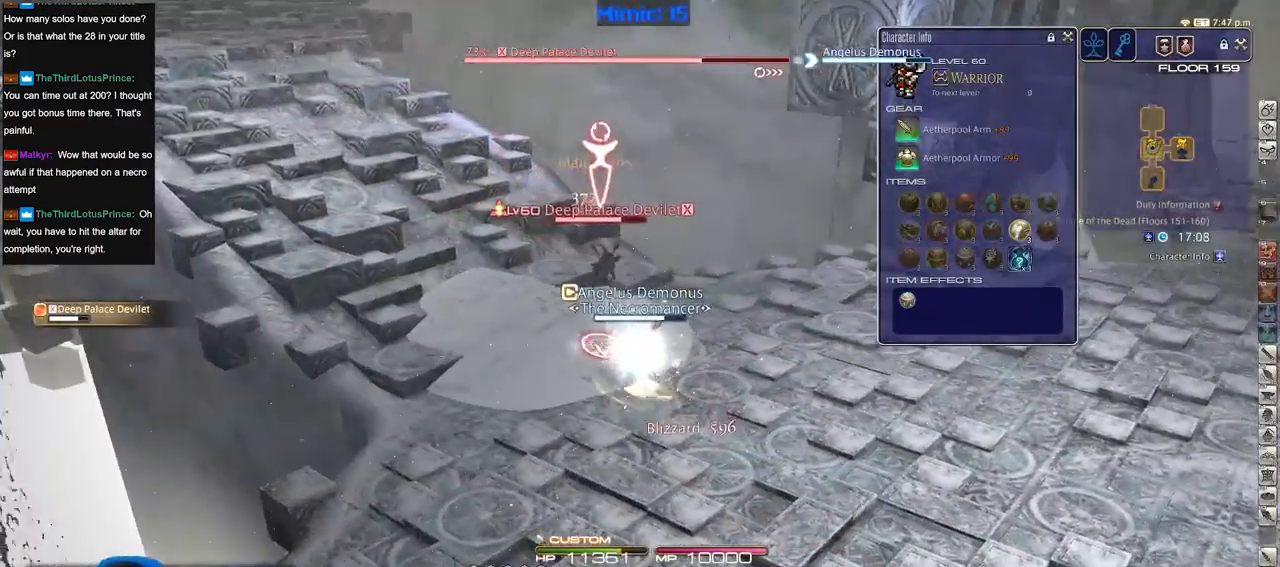
{"keys": ["p"], "events": [[117, "alt_r", "down"], [217, "3", "down"], [351, "3", "up"], [351, "alt_r", "up"], [434, "p", "down"]]}